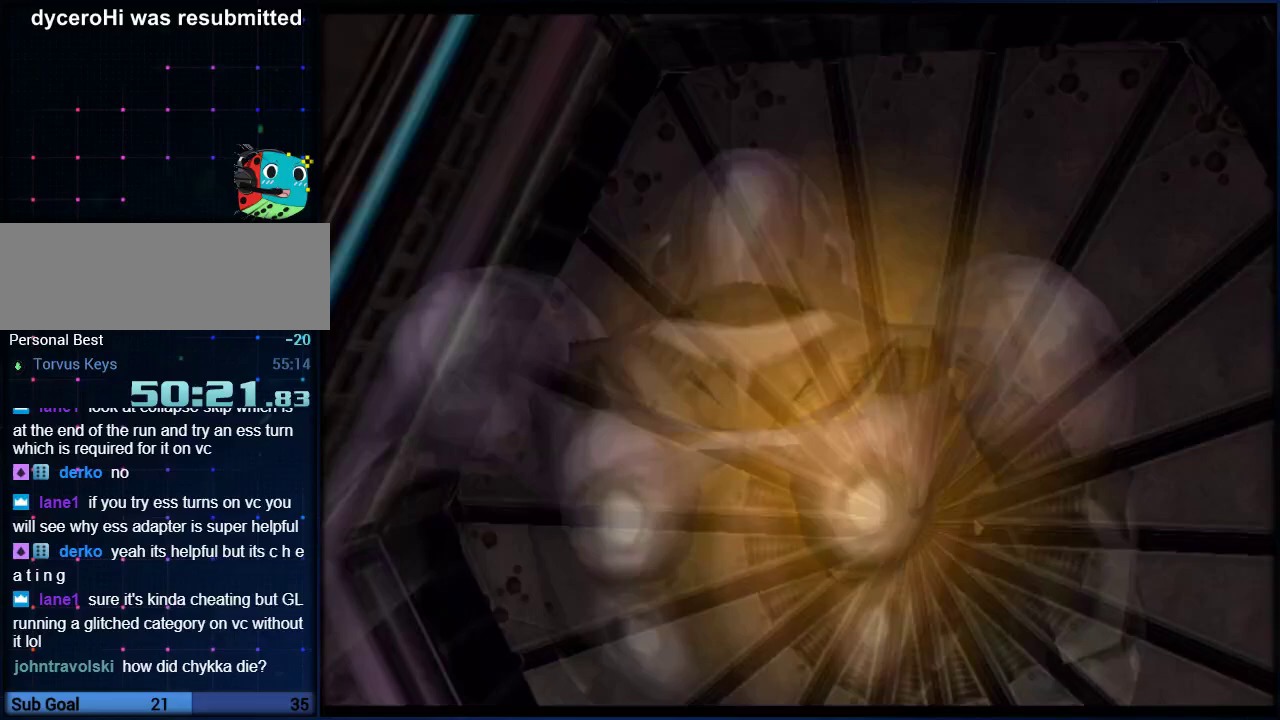
Gameplay with a controller (Nintendo layout); each line is a JSON object with the inputs held at the frame after it. "events" lists button and stick changes between this image and that frame as [ms after this image, input, new state], when the widget could be followed in between. Not read: B L3 R3.
{"buttons": [], "left_stick": "center", "right_stick": "center", "events": [[133, "left_stick", "center"], [167, "L1", "up"]]}
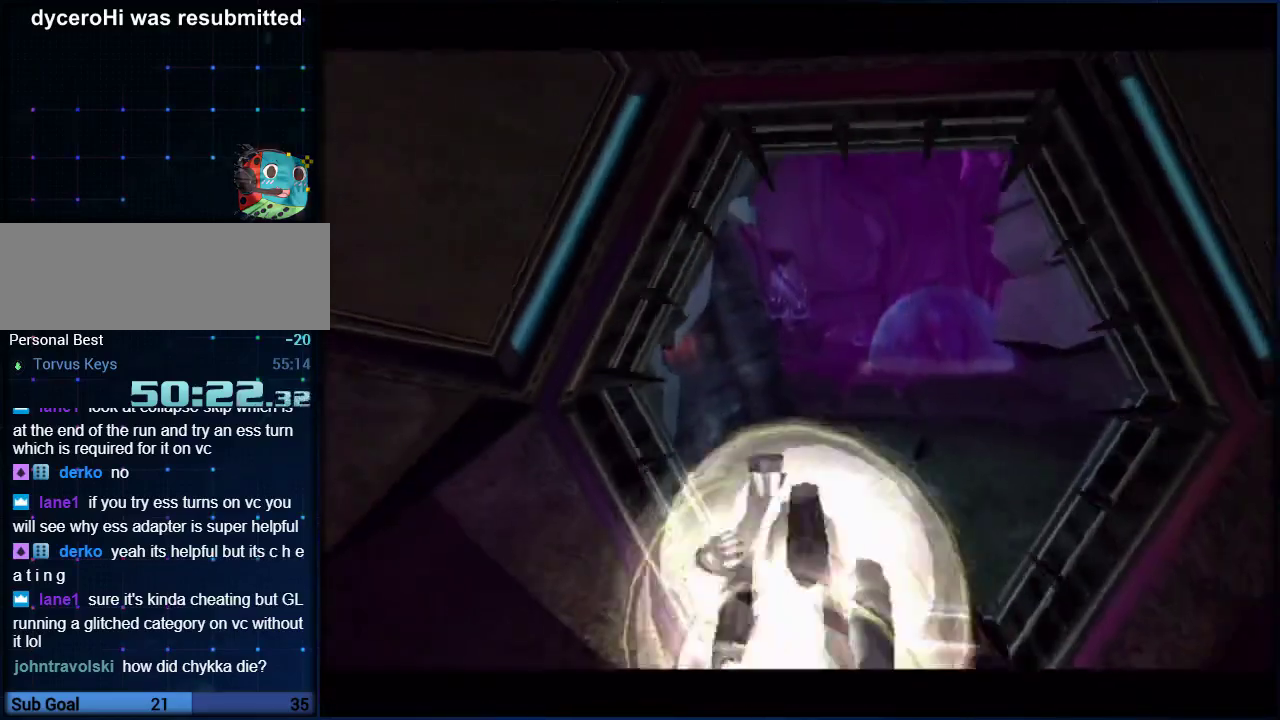
{"buttons": [], "left_stick": "up", "right_stick": "center", "events": [[250, "left_stick", "up-right"], [417, "left_stick", "up"]]}
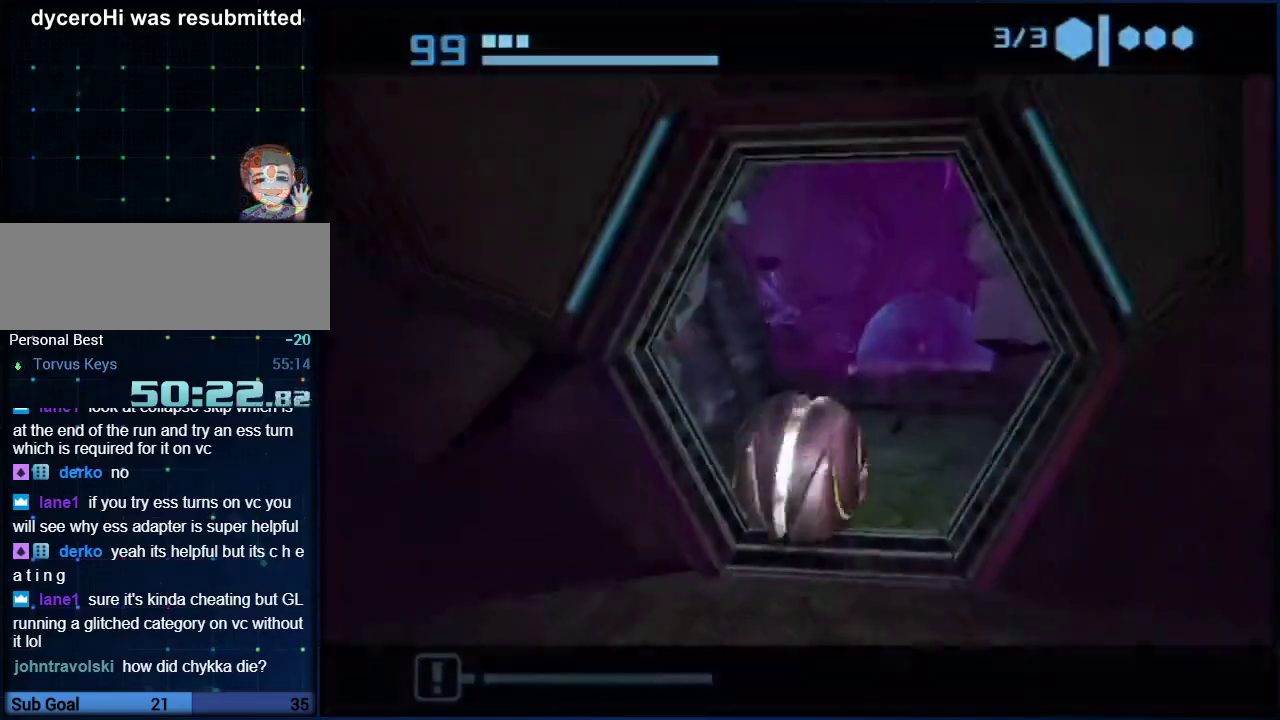
{"buttons": [], "left_stick": "up", "right_stick": "center", "events": [[217, "left_stick", "up-right"], [333, "left_stick", "up"]]}
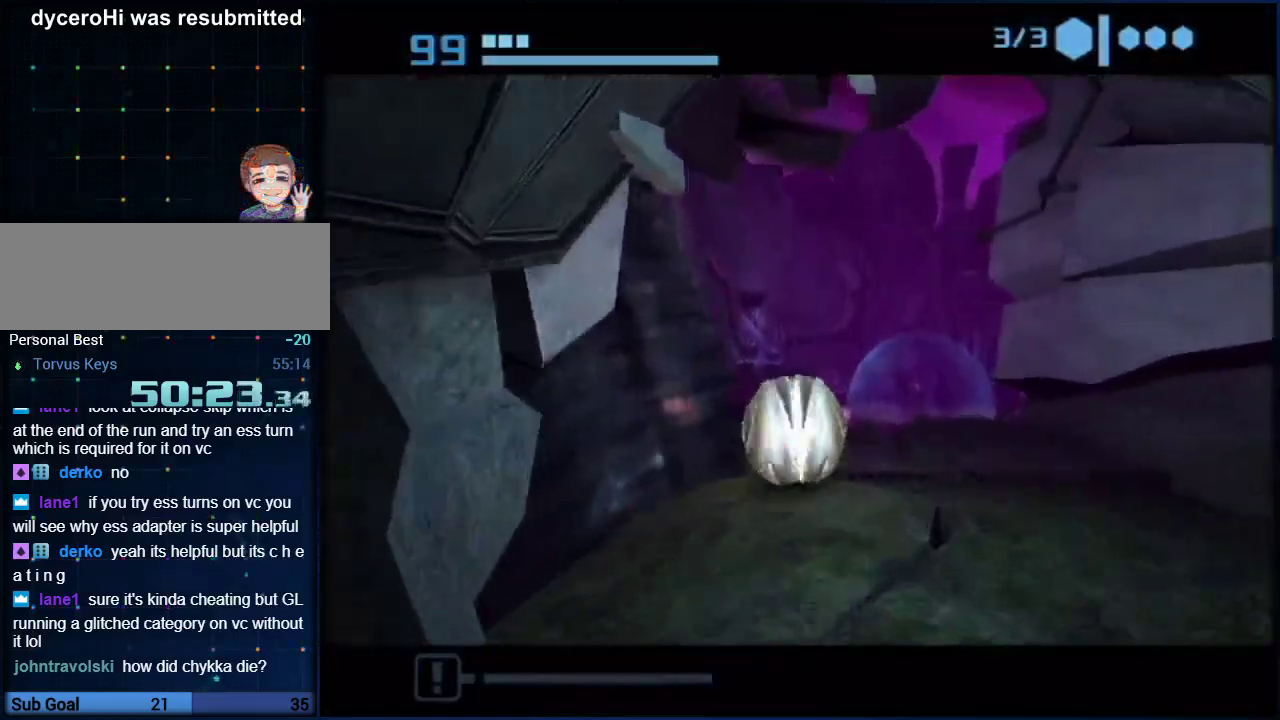
{"buttons": [], "left_stick": "up-right", "right_stick": "center", "events": [[67, "left_stick", "up-right"]]}
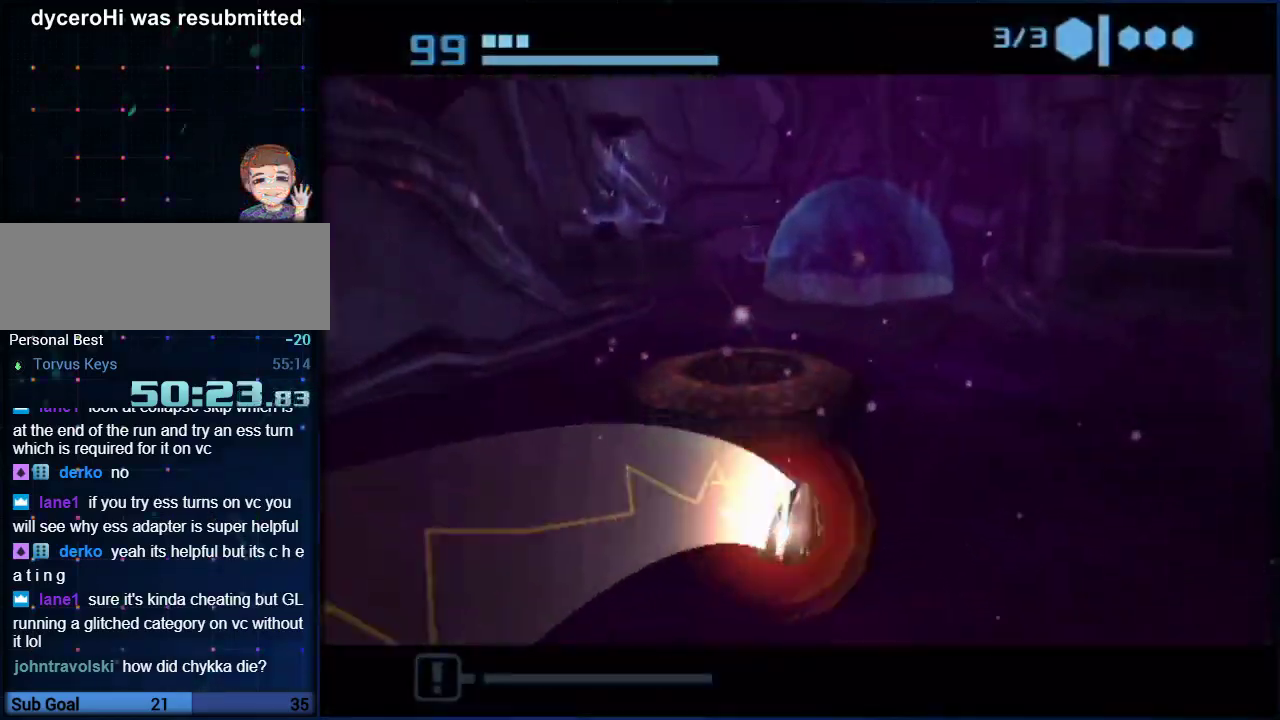
{"buttons": [], "left_stick": "up", "right_stick": "center", "events": [[67, "X", "down"], [67, "left_stick", "up"], [167, "X", "up"]]}
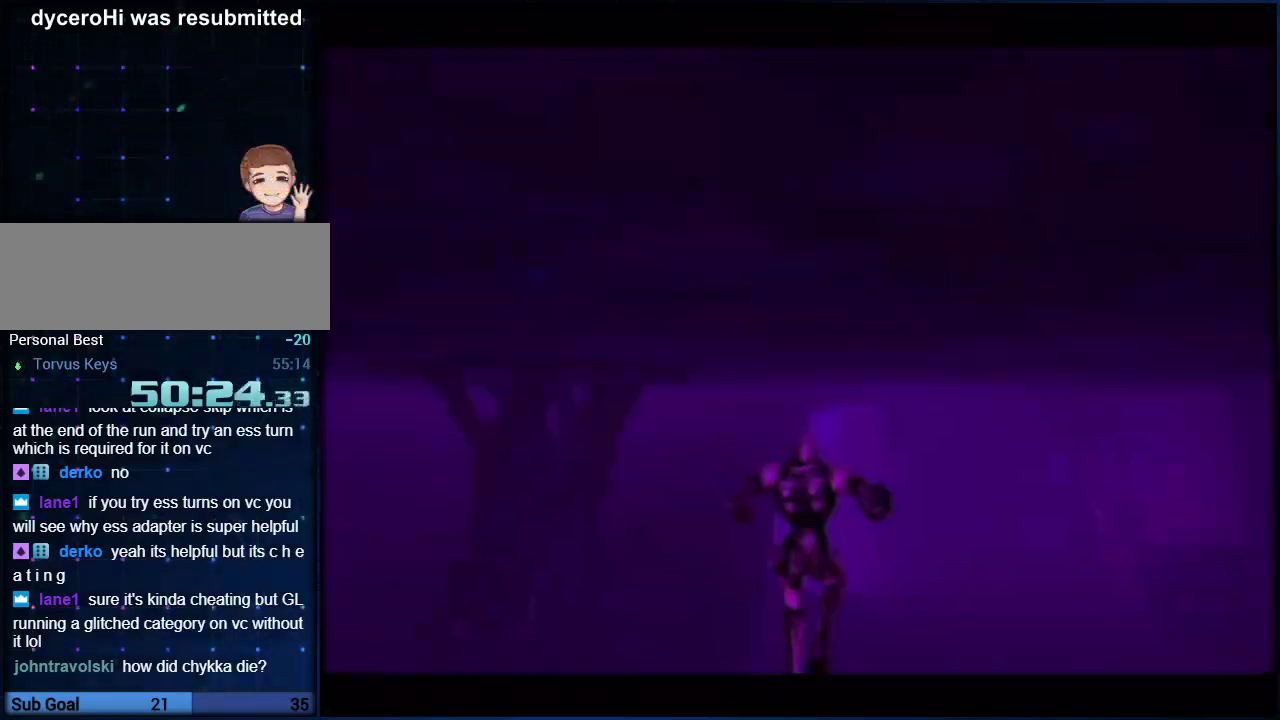
{"buttons": ["DPAD_UP", "DPAD_RIGHT"], "left_stick": "up", "right_stick": "center"}
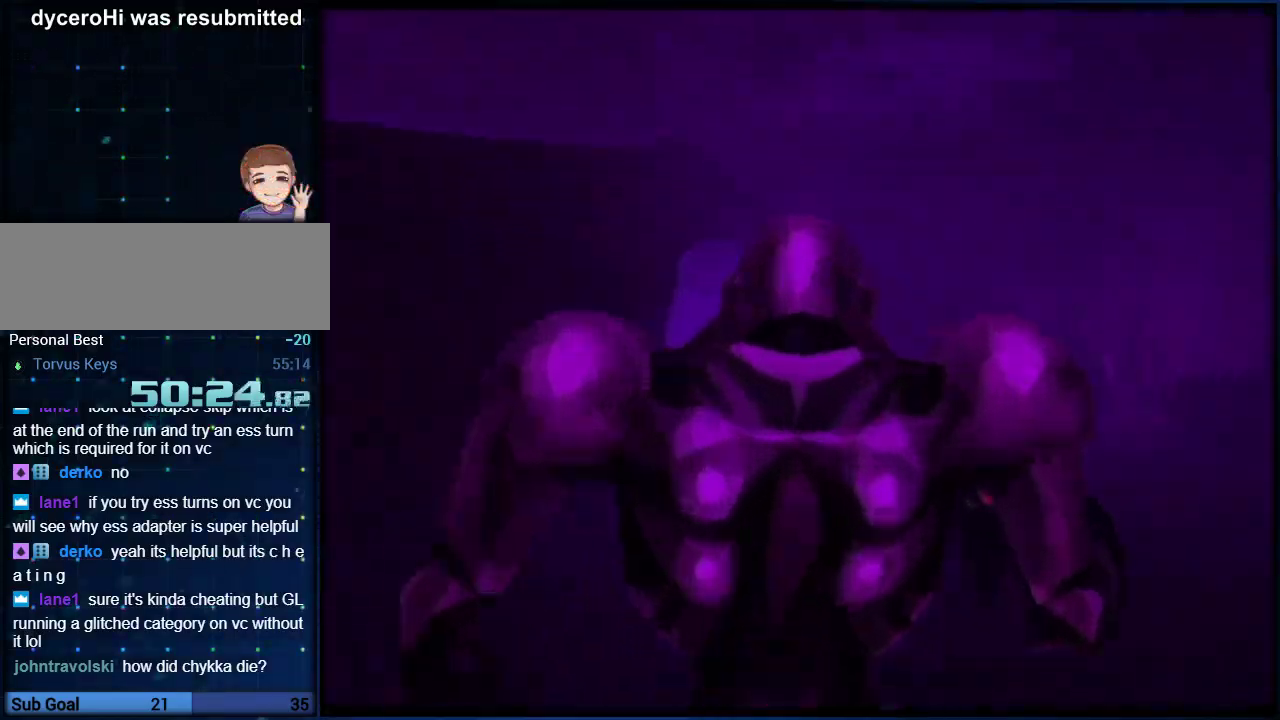
{"buttons": ["L1"], "left_stick": "up", "right_stick": "center"}
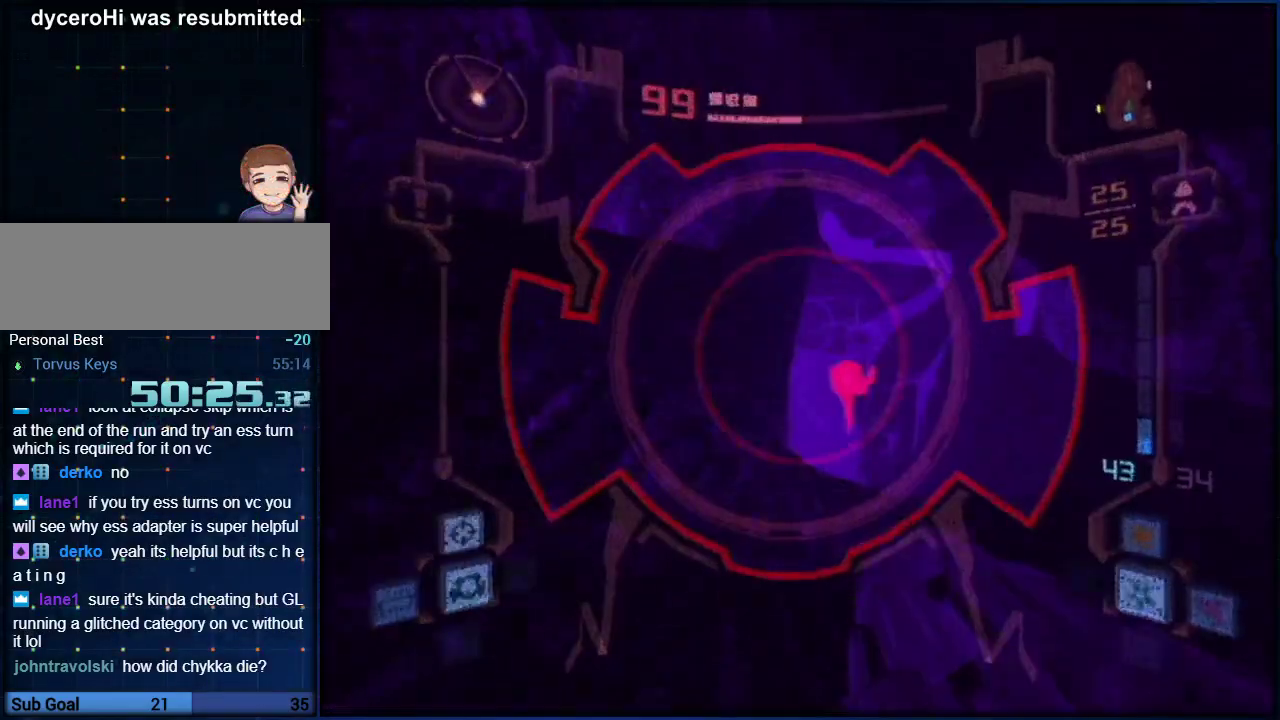
{"buttons": ["L1"], "left_stick": "up", "right_stick": "center", "events": [[33, "left_stick", "up-right"], [217, "A", "down"], [317, "A", "up"], [450, "left_stick", "up"]]}
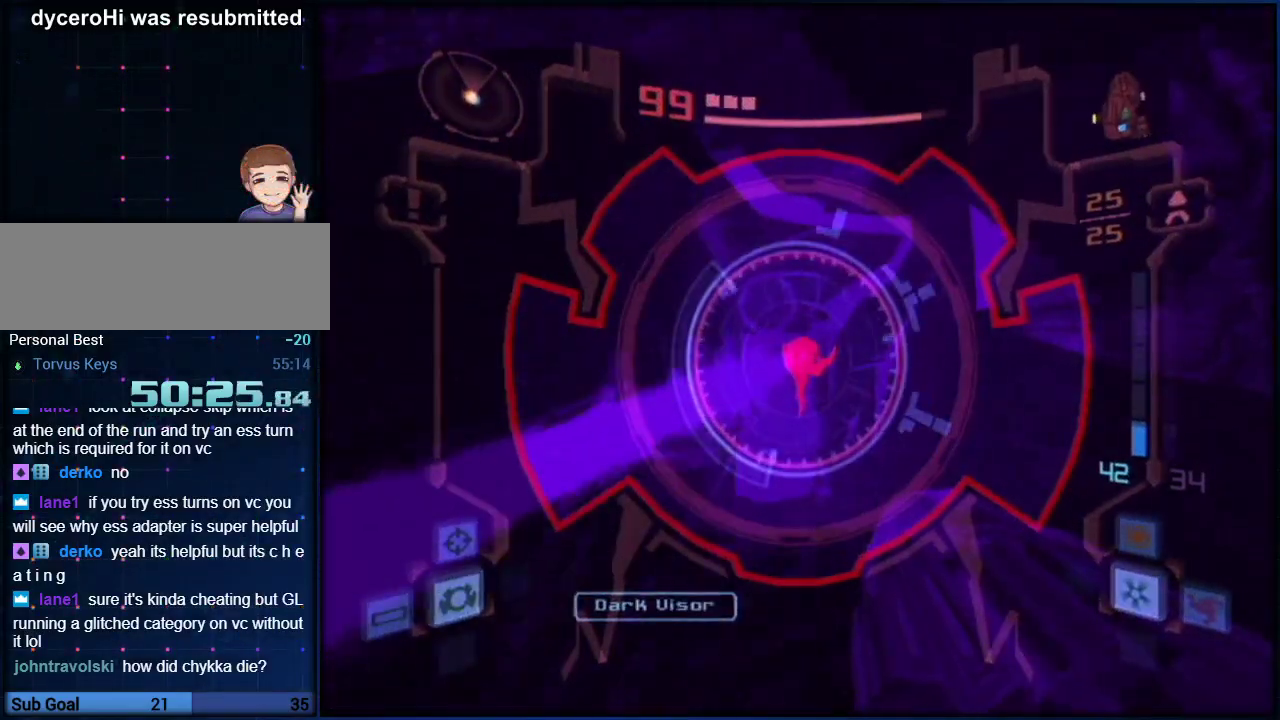
{"buttons": ["A", "L1"], "left_stick": "up", "right_stick": "center", "events": [[33, "DPAD_UP", "down"], [150, "DPAD_UP", "up"], [500, "A", "down"]]}
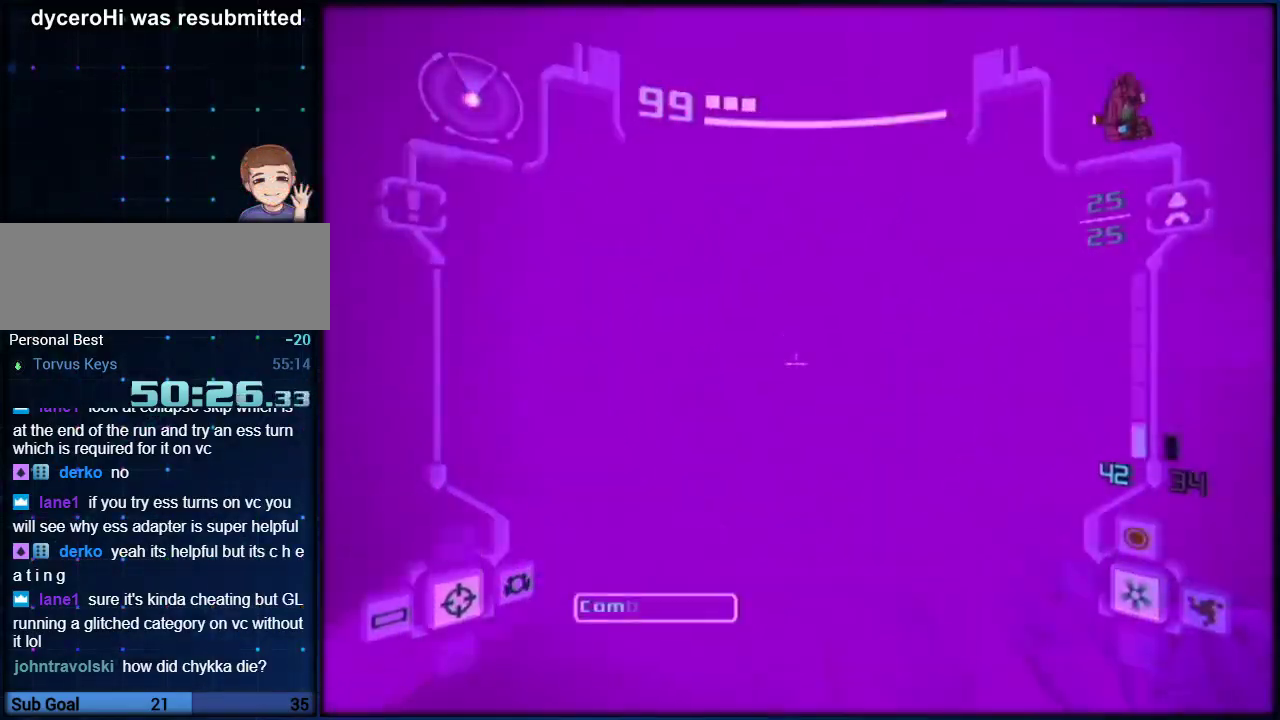
{"buttons": ["A", "L1"], "left_stick": "up", "right_stick": "center", "events": []}
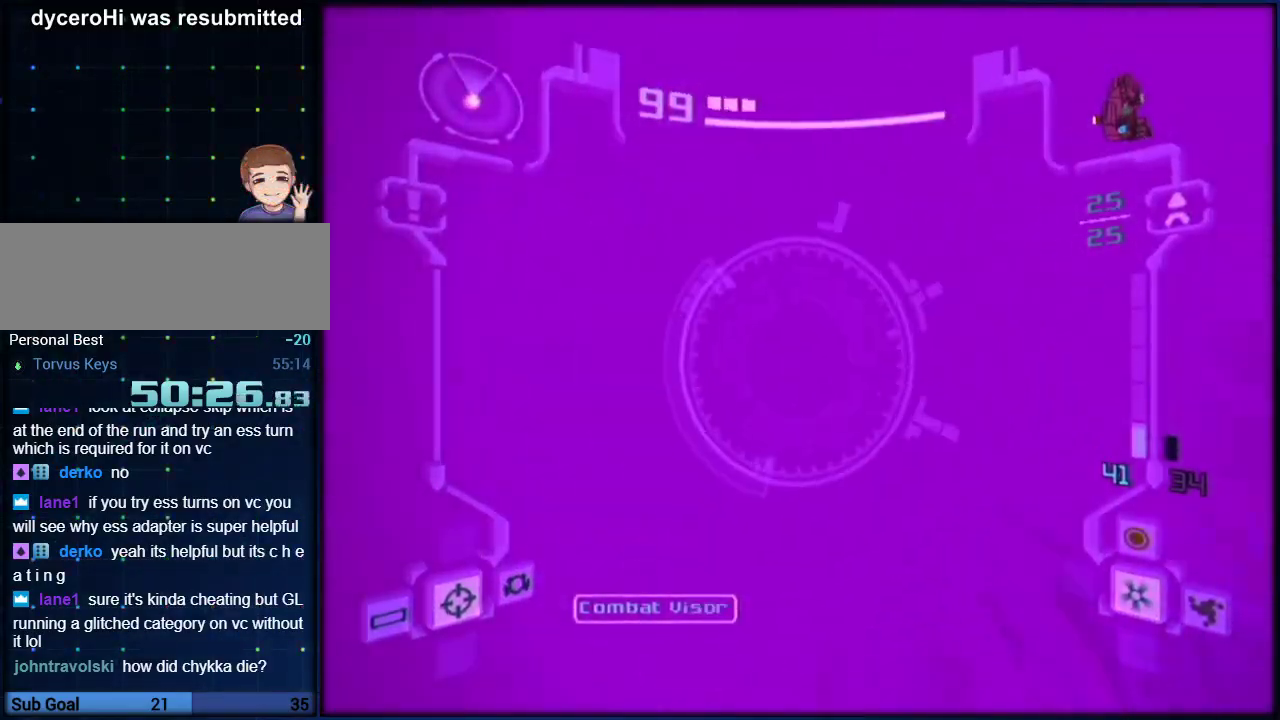
{"buttons": ["A", "L1"], "left_stick": "up", "right_stick": "center", "events": []}
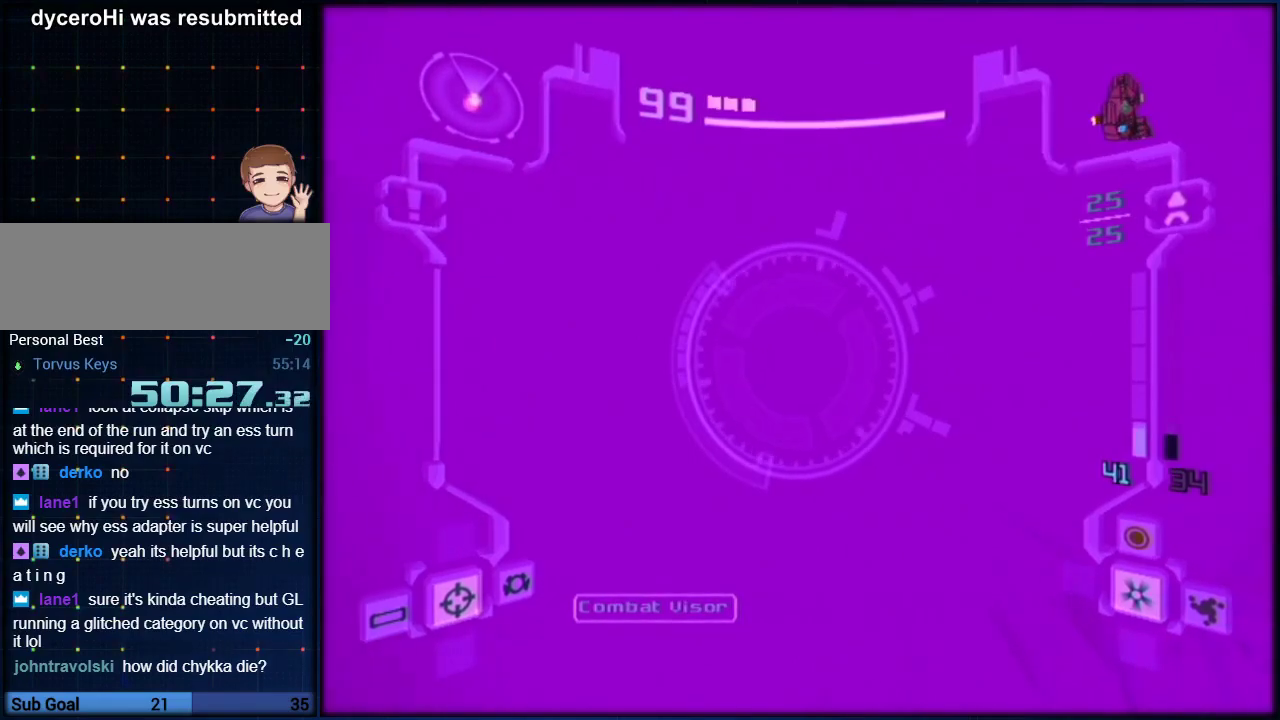
{"buttons": ["L1"], "left_stick": "up", "right_stick": "center", "events": [[350, "A", "up"]]}
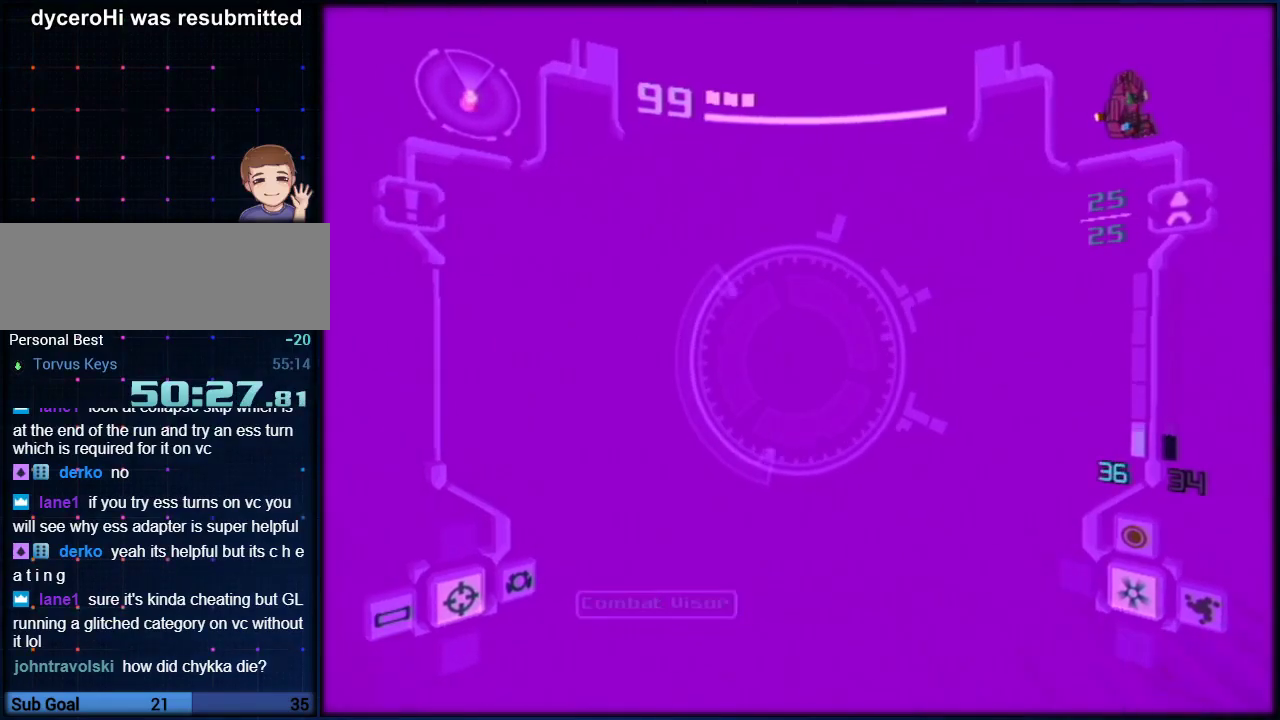
{"buttons": ["L1"], "left_stick": "up", "right_stick": "center", "events": []}
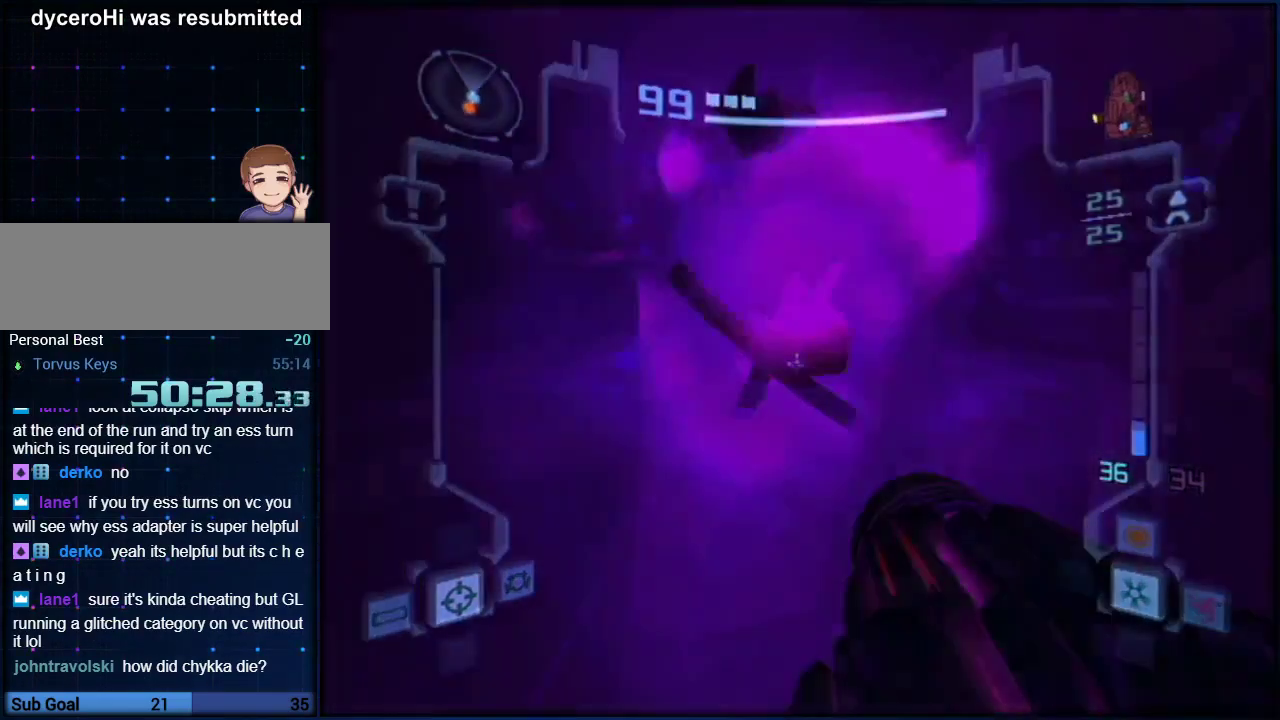
{"buttons": ["L1"], "left_stick": "down", "right_stick": "center", "events": [[83, "X", "down"], [217, "X", "up"], [417, "left_stick", "down"]]}
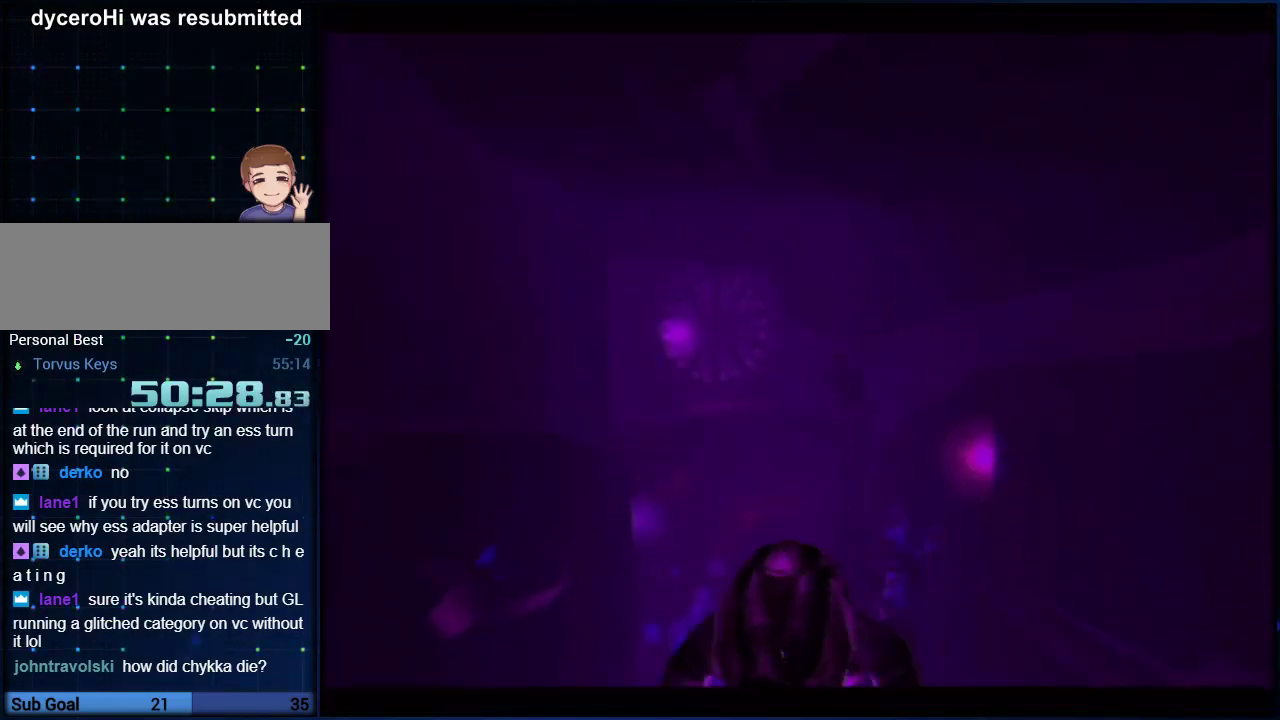
{"buttons": [], "left_stick": "down", "right_stick": "center", "events": [[417, "L1", "up"]]}
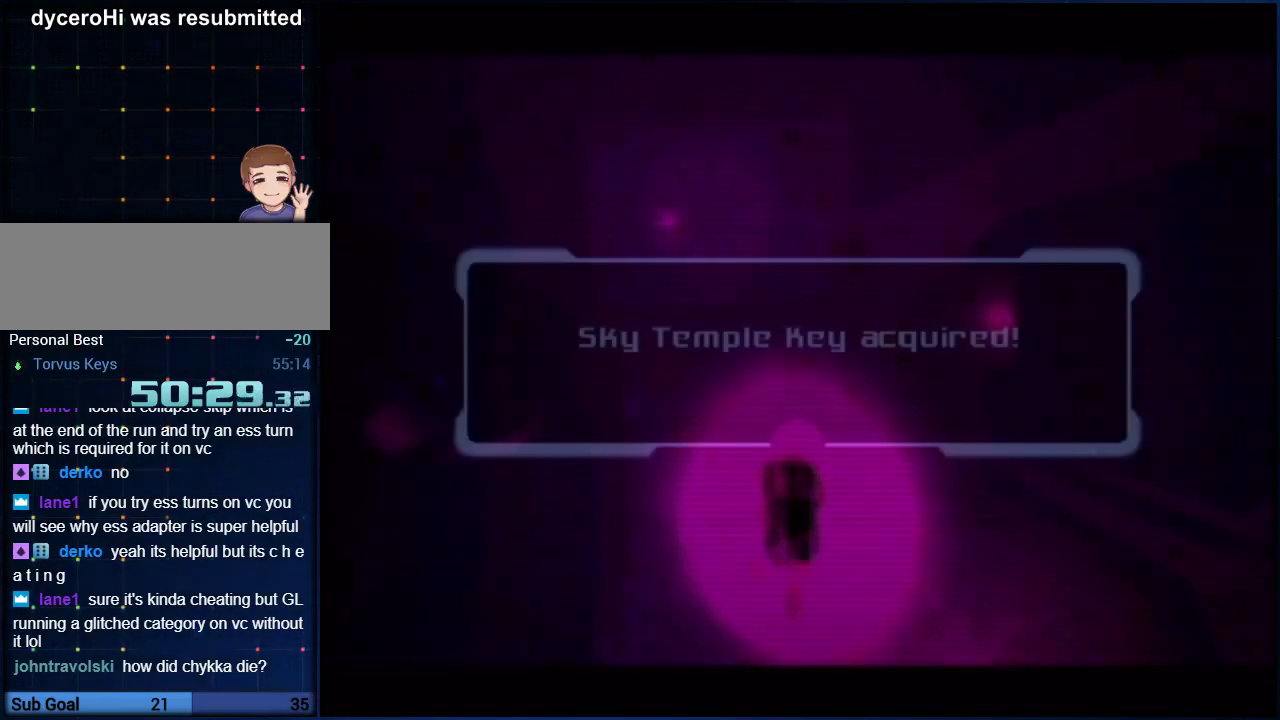
{"buttons": [], "left_stick": "down", "right_stick": "center", "events": [[183, "A", "down"], [250, "A", "up"], [417, "A", "down"], [483, "A", "up"]]}
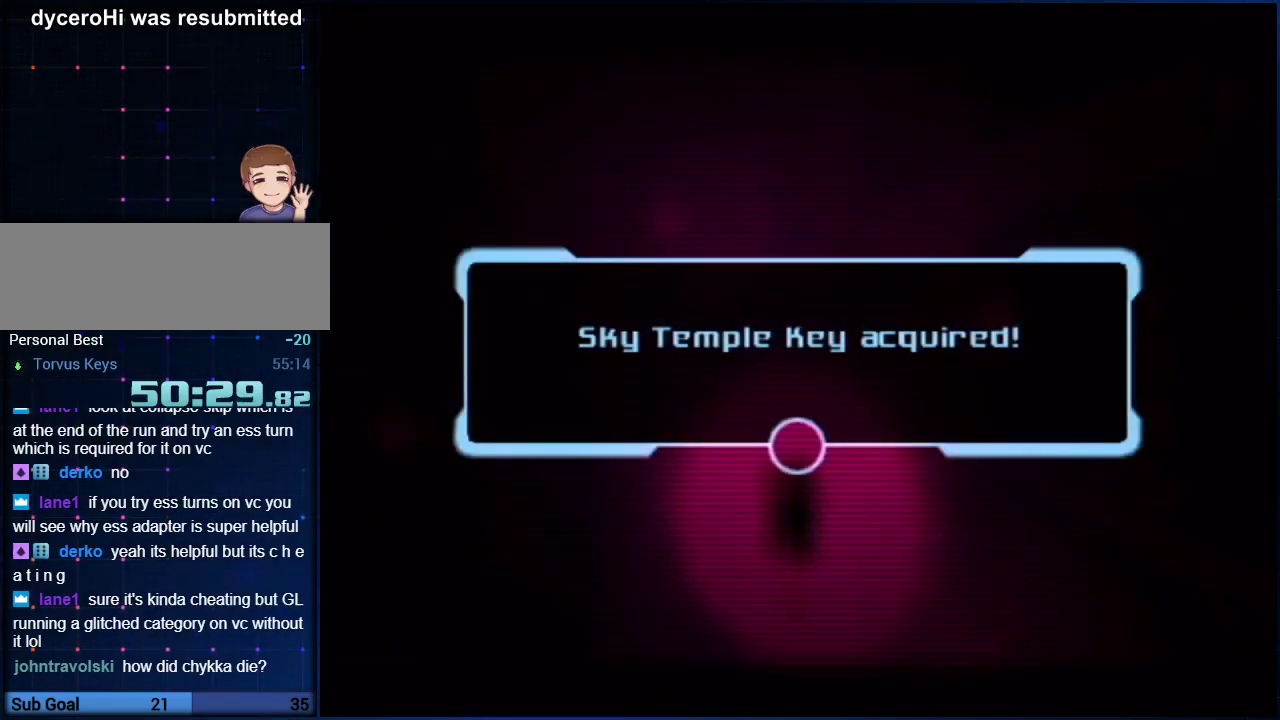
{"buttons": ["A"], "left_stick": "down", "right_stick": "center", "events": [[33, "A", "down"], [100, "A", "up"], [167, "A", "down"], [217, "A", "up"], [283, "A", "down"], [333, "A", "up"], [383, "A", "down"], [450, "A", "up"], [500, "A", "down"]]}
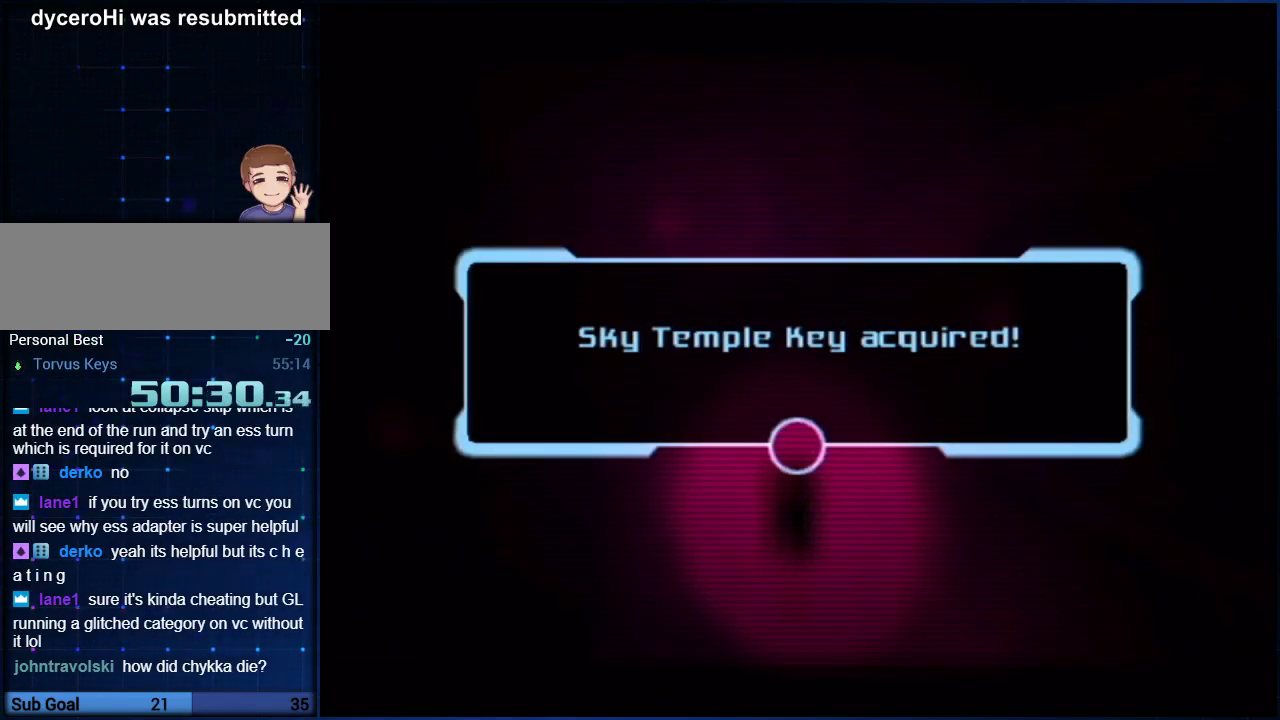
{"buttons": ["A"], "left_stick": "down", "right_stick": "center", "events": [[67, "A", "up"], [117, "A", "down"], [183, "A", "up"], [267, "A", "down"], [317, "A", "up"], [367, "A", "down"], [450, "A", "up"], [500, "A", "down"]]}
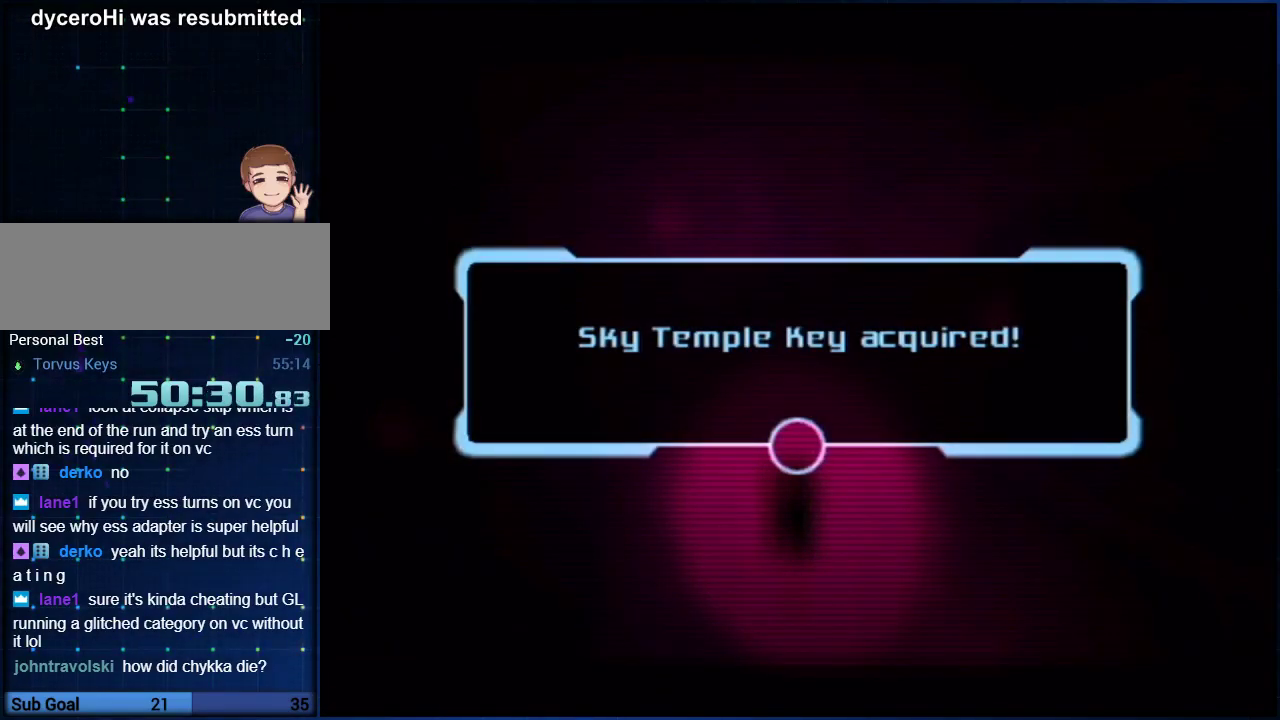
{"buttons": ["A"], "left_stick": "down", "right_stick": "center", "events": [[67, "A", "up"], [117, "A", "down"], [167, "A", "up"], [267, "A", "down"], [317, "A", "up"], [383, "A", "down"], [433, "A", "up"], [483, "A", "down"]]}
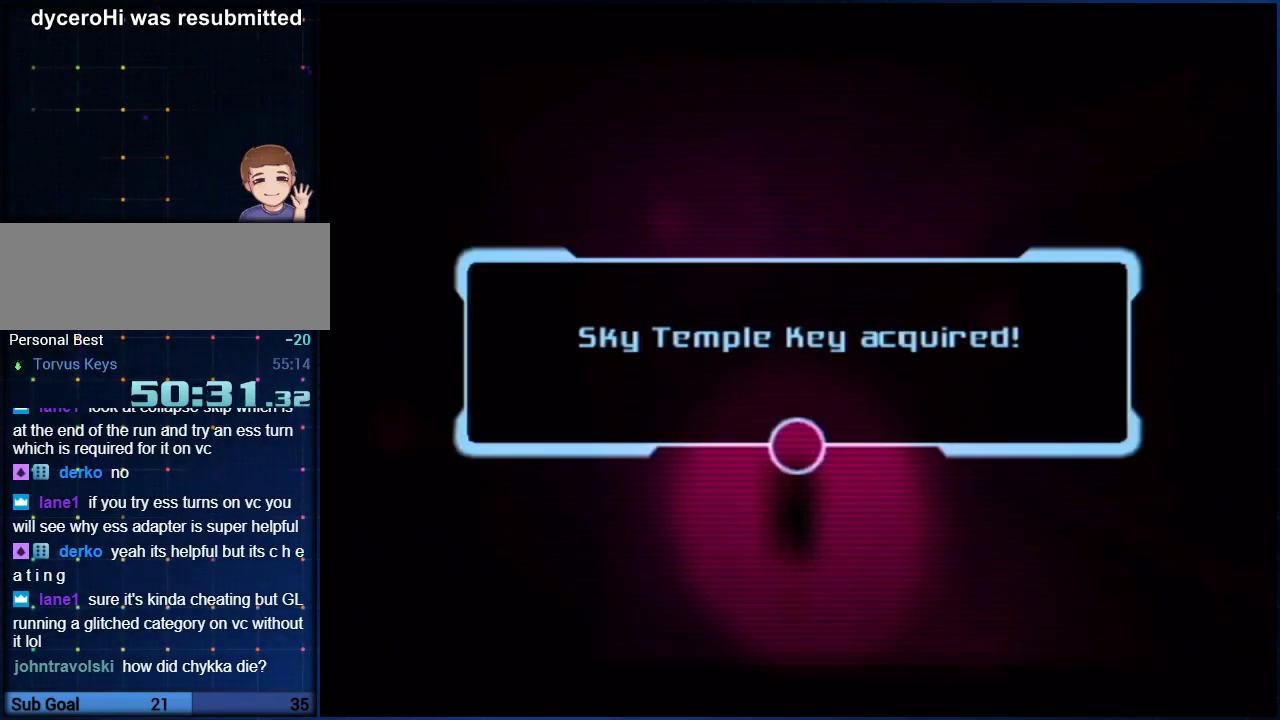
{"buttons": ["A"], "left_stick": "down", "right_stick": "center", "events": [[67, "A", "up"], [117, "A", "down"], [167, "A", "up"], [250, "A", "down"], [317, "A", "up"], [383, "A", "down"]]}
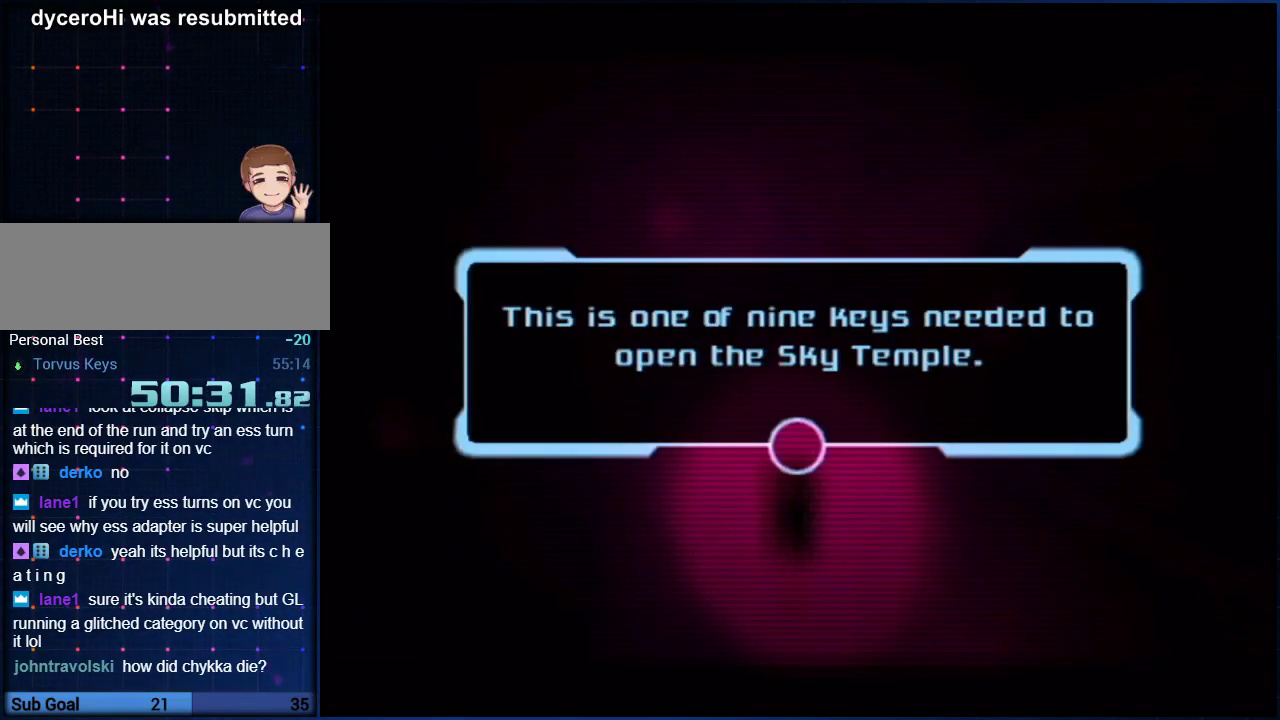
{"buttons": [], "left_stick": "down", "right_stick": "center", "events": [[167, "A", "up"], [317, "A", "down"], [383, "A", "up"], [450, "A", "down"], [500, "A", "up"]]}
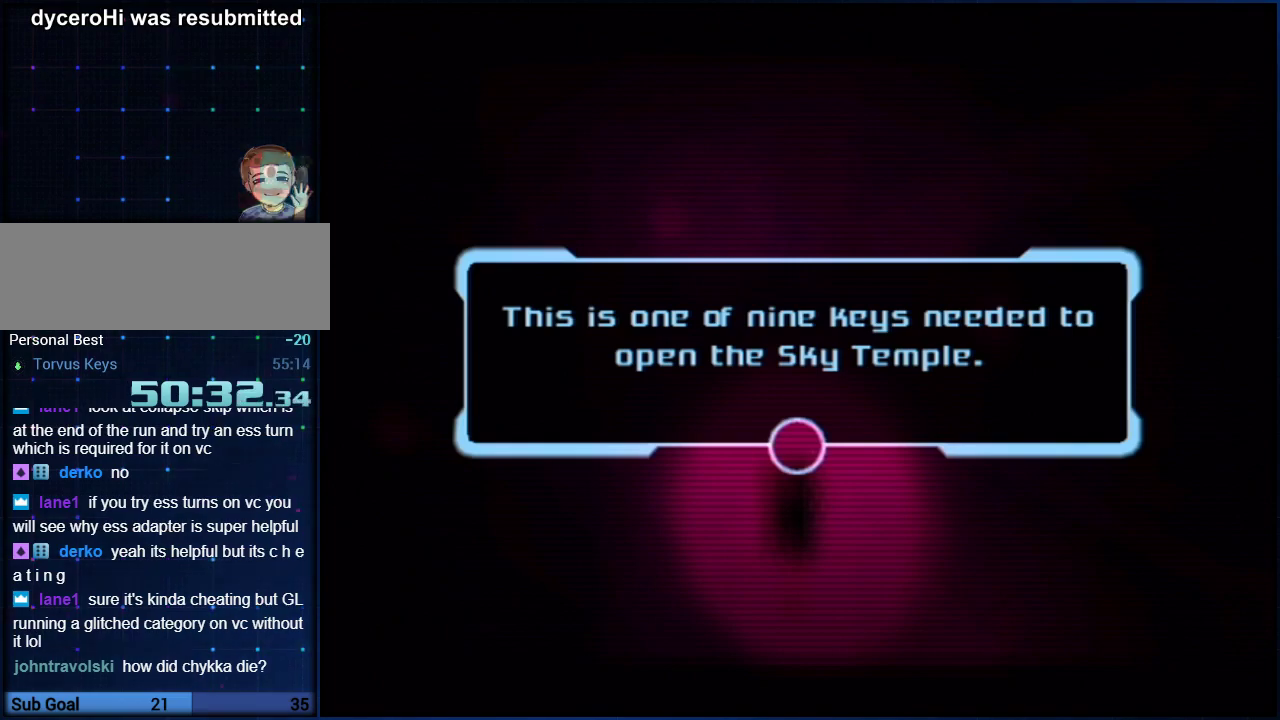
{"buttons": [], "left_stick": "down", "right_stick": "center", "events": [[183, "A", "down"], [367, "A", "up"], [433, "A", "down"], [500, "A", "up"]]}
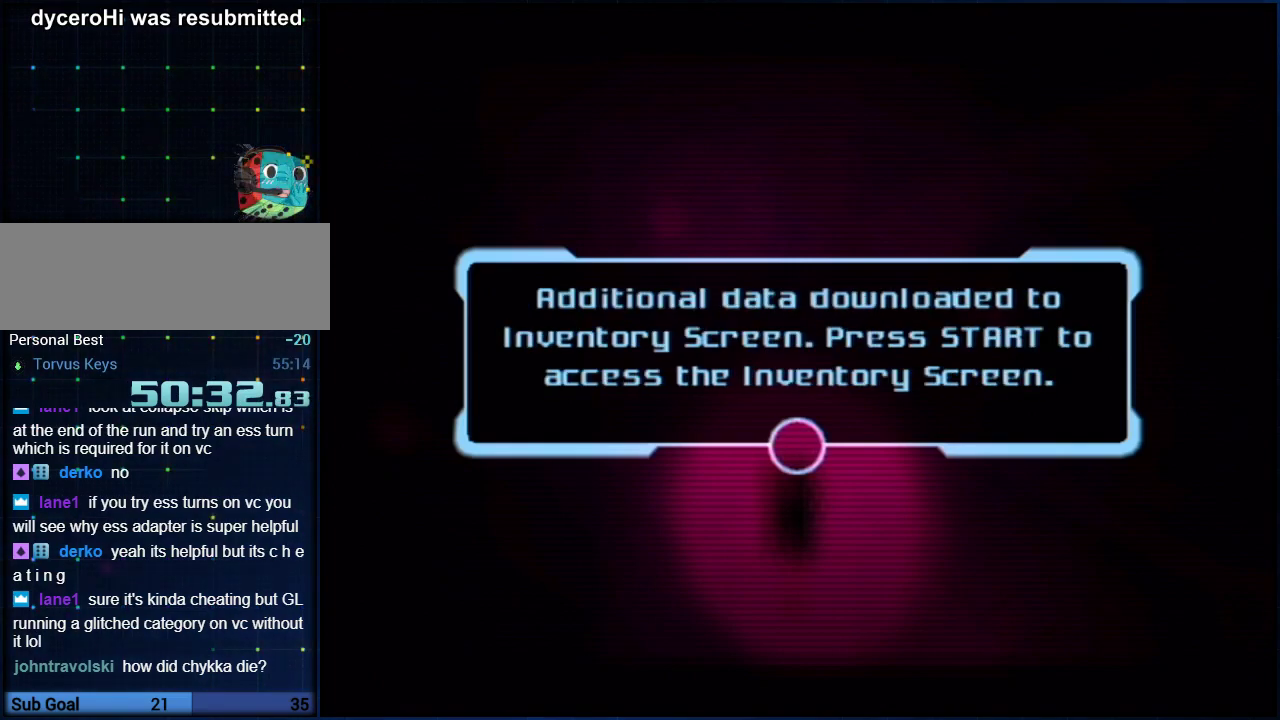
{"buttons": ["A"], "left_stick": "down", "right_stick": "center", "events": [[67, "A", "down"], [250, "A", "up"], [417, "A", "down"]]}
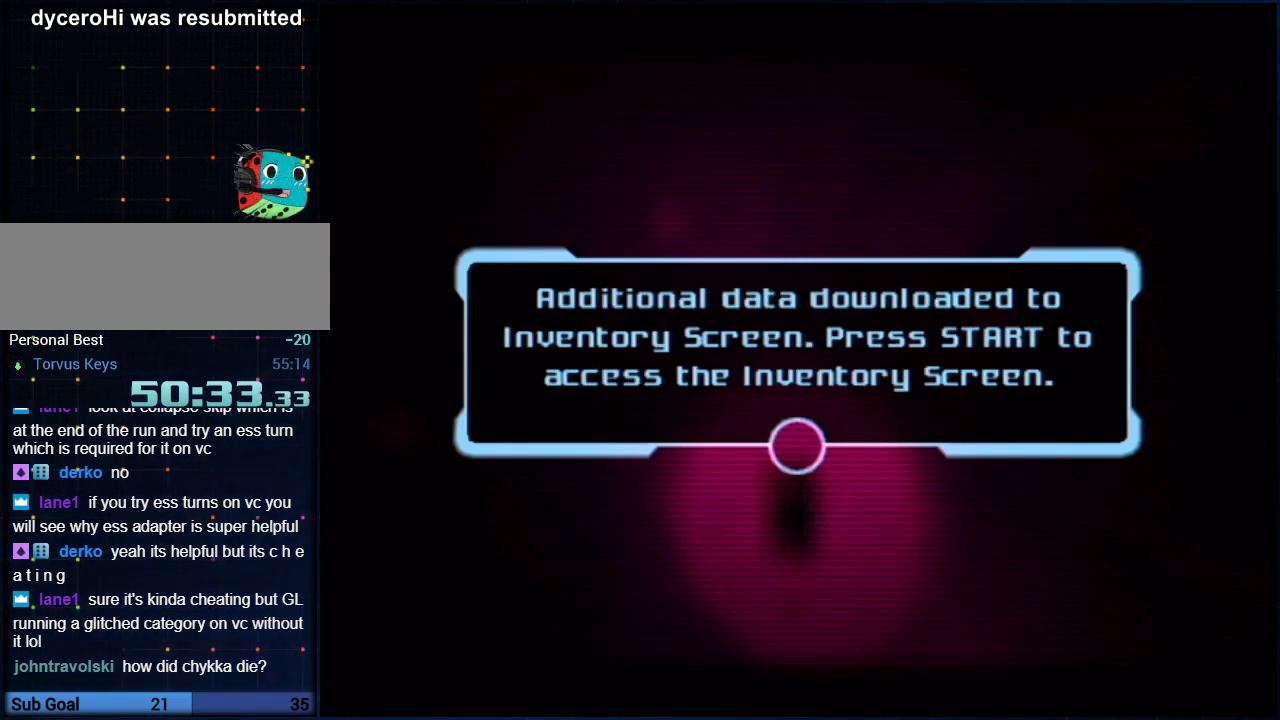
{"buttons": [], "left_stick": "down", "right_stick": "center", "events": [[17, "A", "up"], [167, "A", "down"], [217, "A", "up"]]}
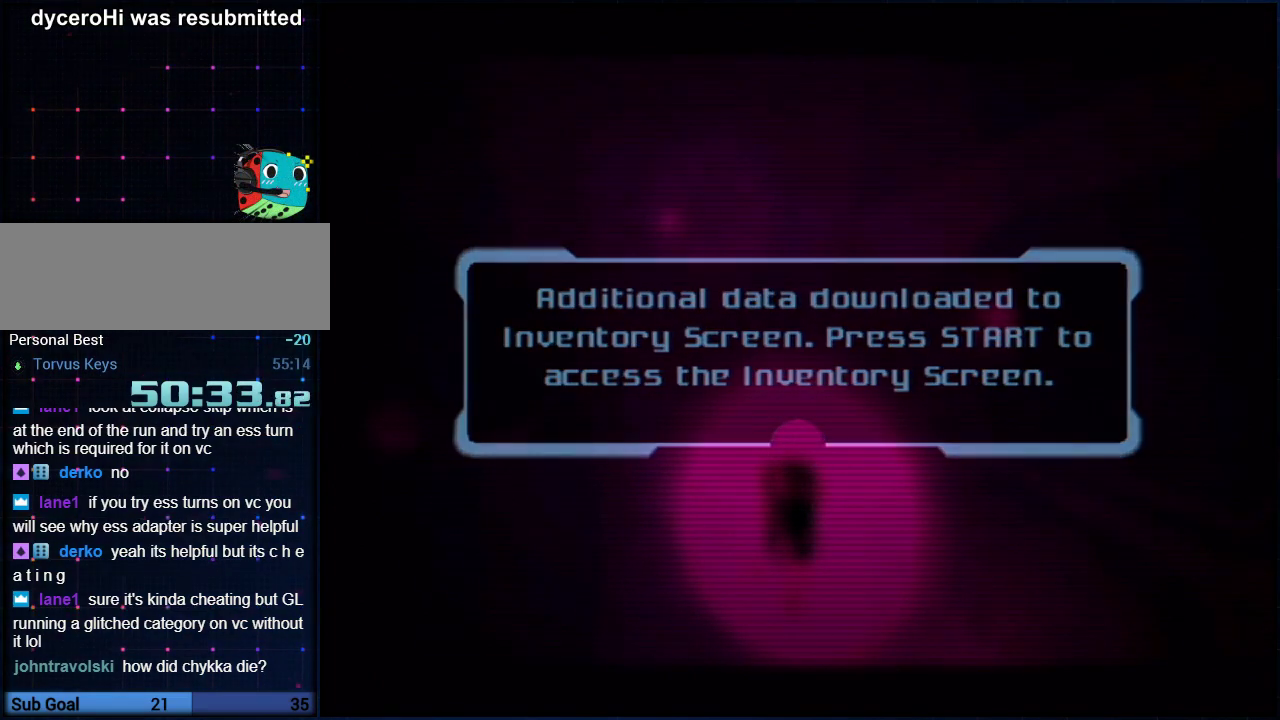
{"buttons": [], "left_stick": "down", "right_stick": "center", "events": []}
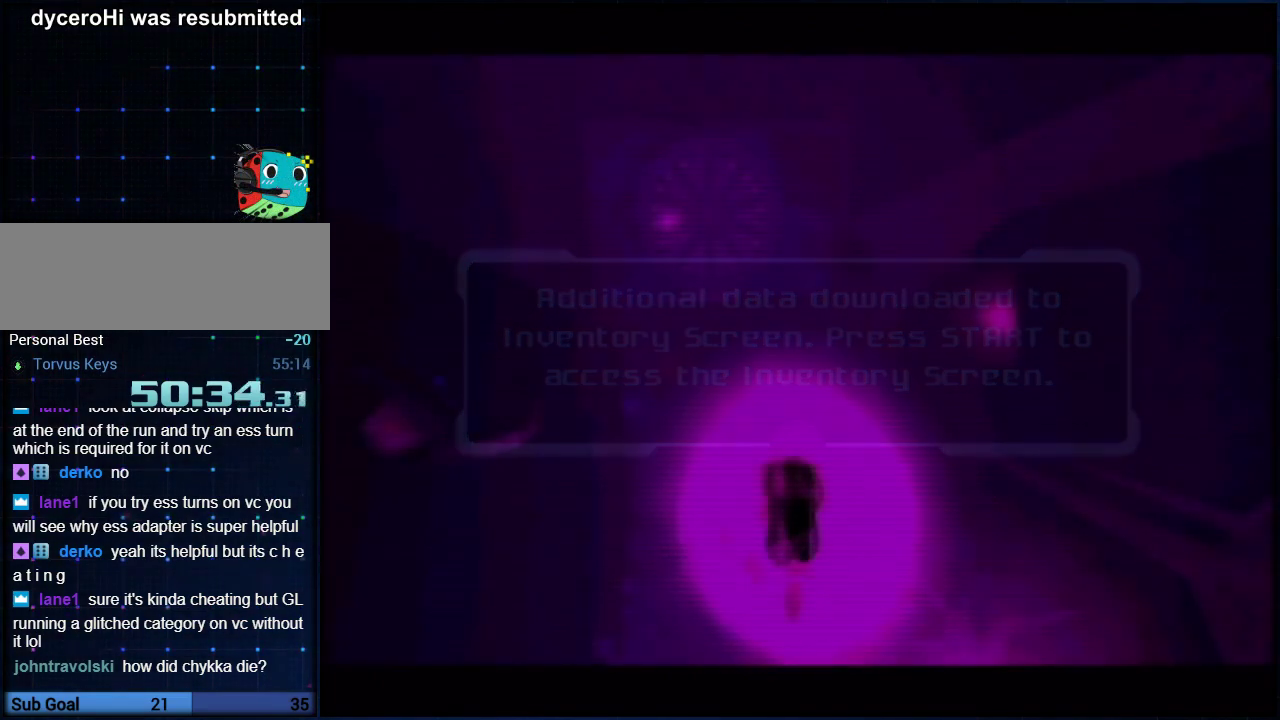
{"buttons": [], "left_stick": "down", "right_stick": "center", "events": []}
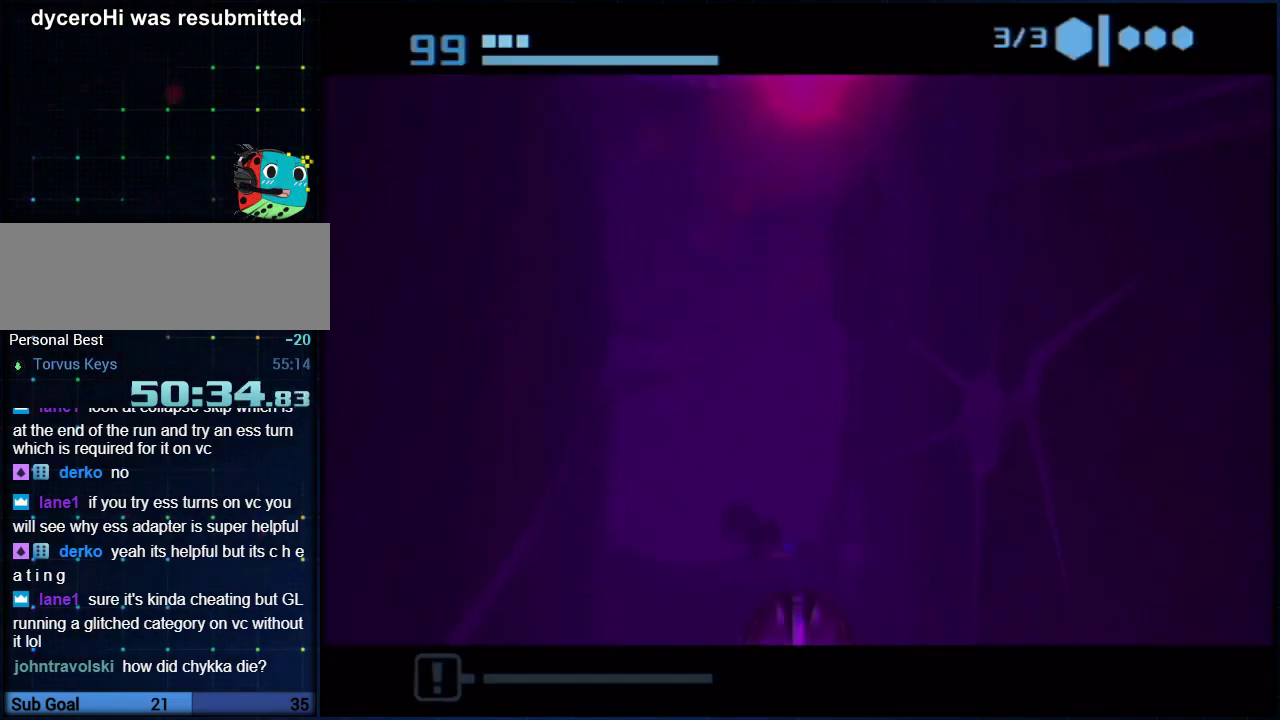
{"buttons": [], "left_stick": "down-left", "right_stick": "center", "events": [[317, "left_stick", "down-left"]]}
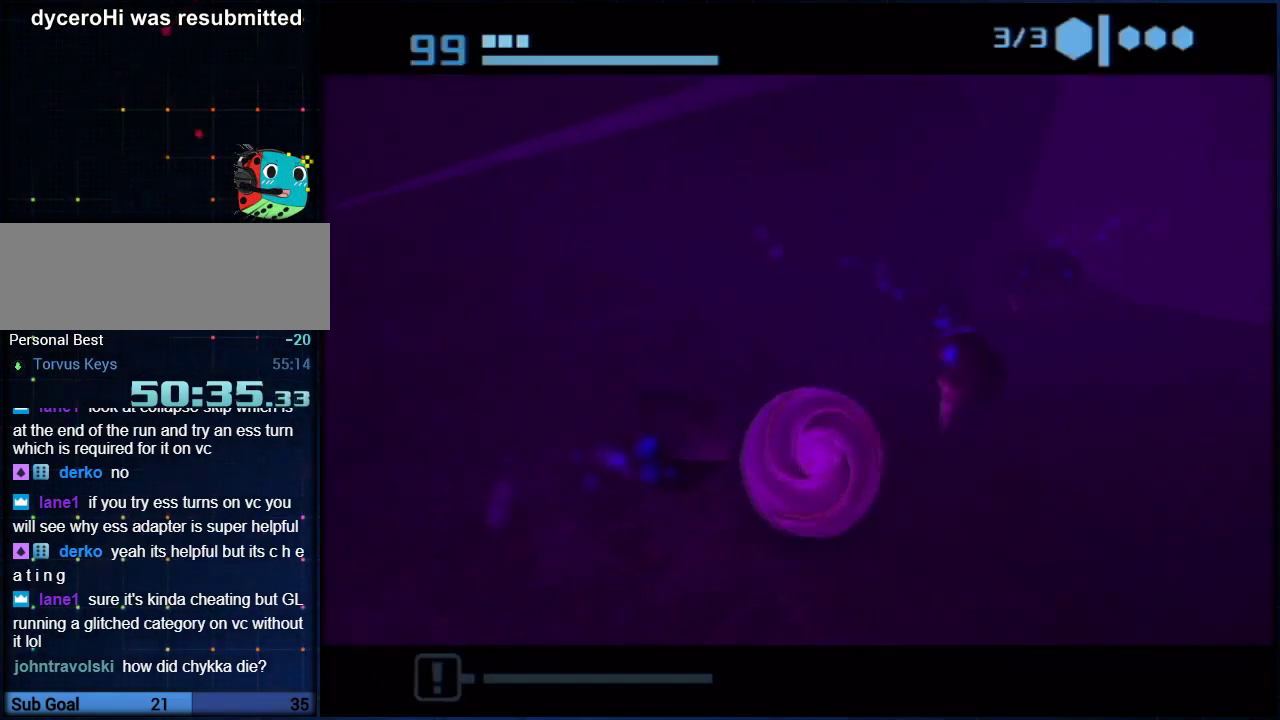
{"buttons": [], "left_stick": "left", "right_stick": "center", "events": [[83, "left_stick", "up-left"], [317, "left_stick", "left"]]}
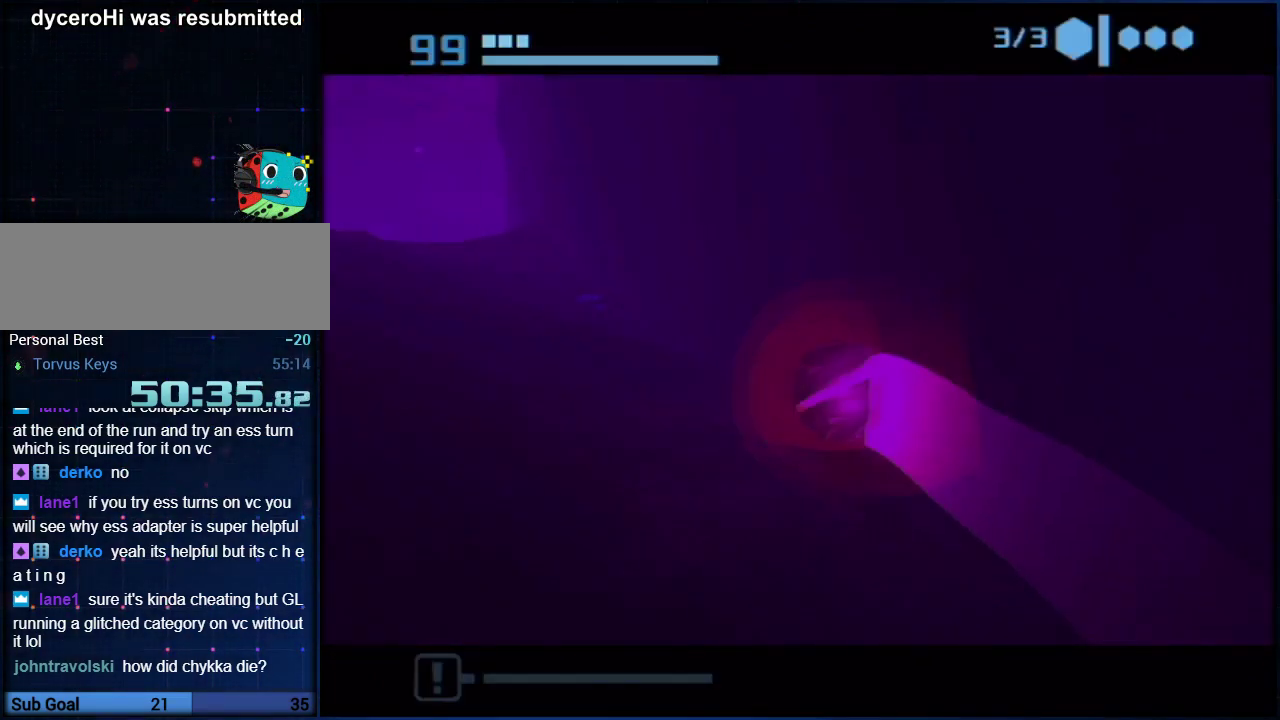
{"buttons": [], "left_stick": "up-right", "right_stick": "center", "events": [[217, "left_stick", "up-left"], [433, "left_stick", "up-right"]]}
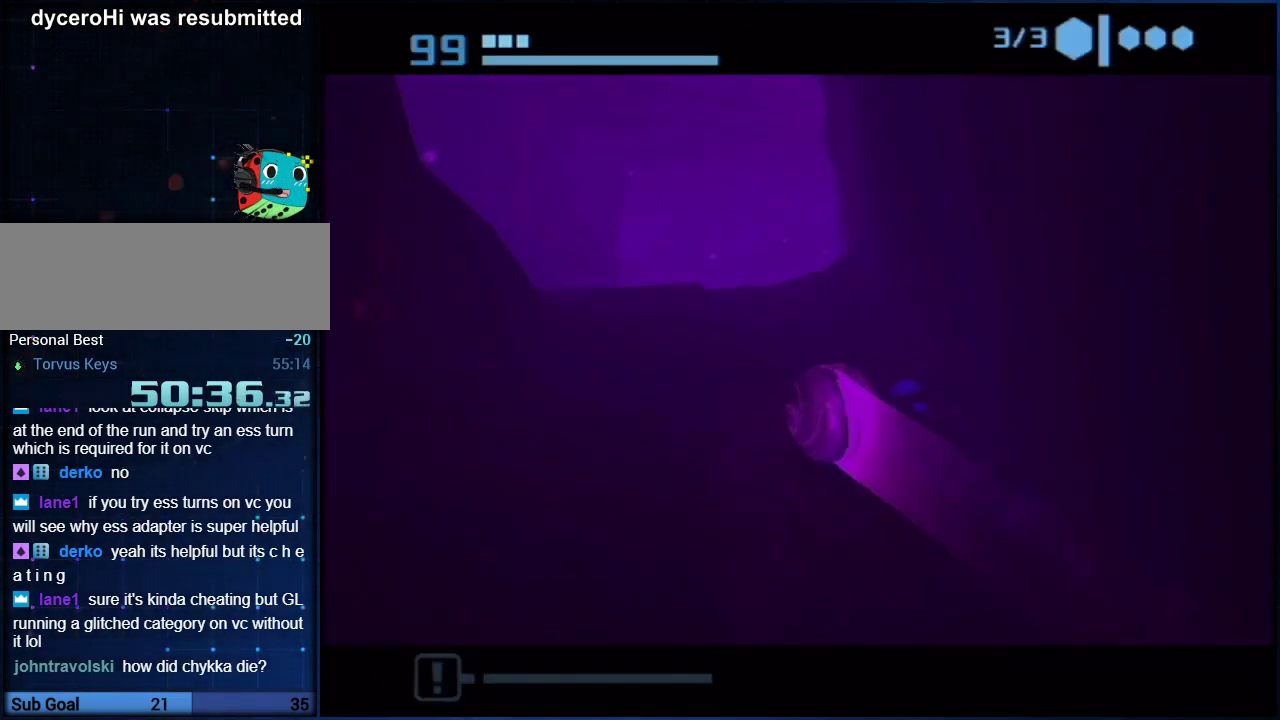
{"buttons": [], "left_stick": "up-right", "right_stick": "center", "events": [[67, "left_stick", "up"], [117, "X", "down"], [250, "X", "up"], [500, "left_stick", "up-right"]]}
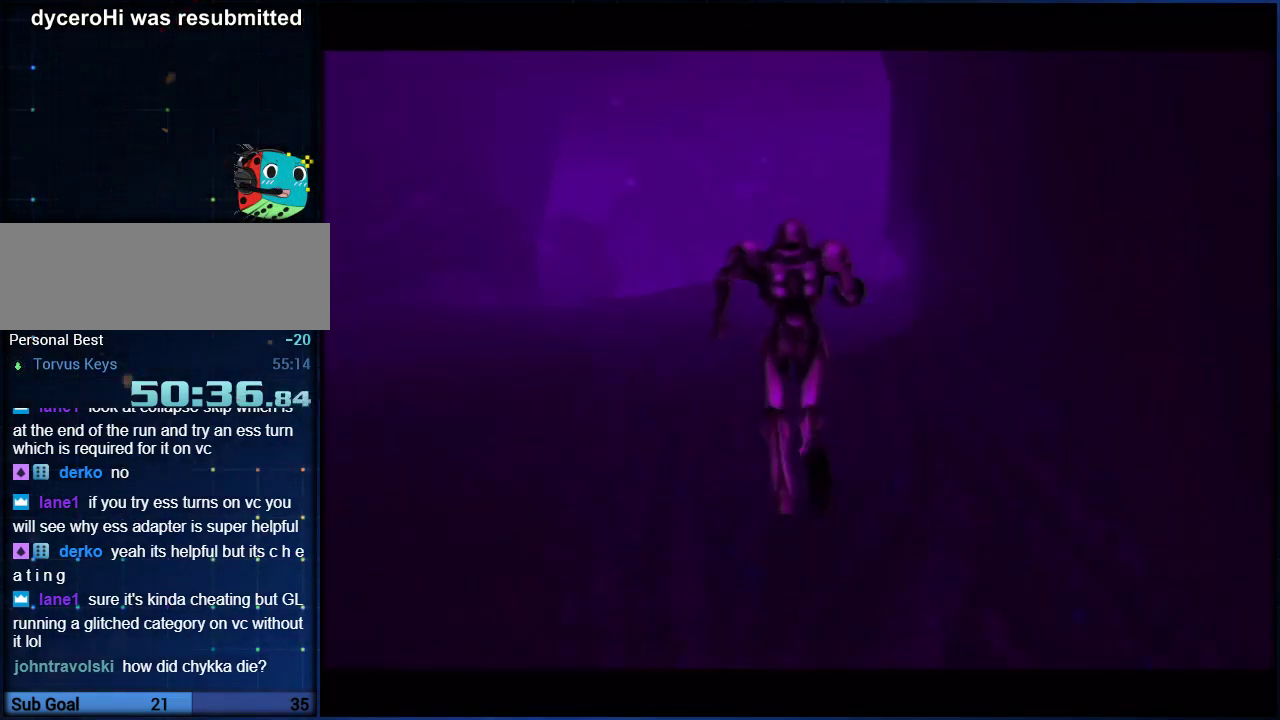
{"buttons": [], "left_stick": "up-right", "right_stick": "center", "events": []}